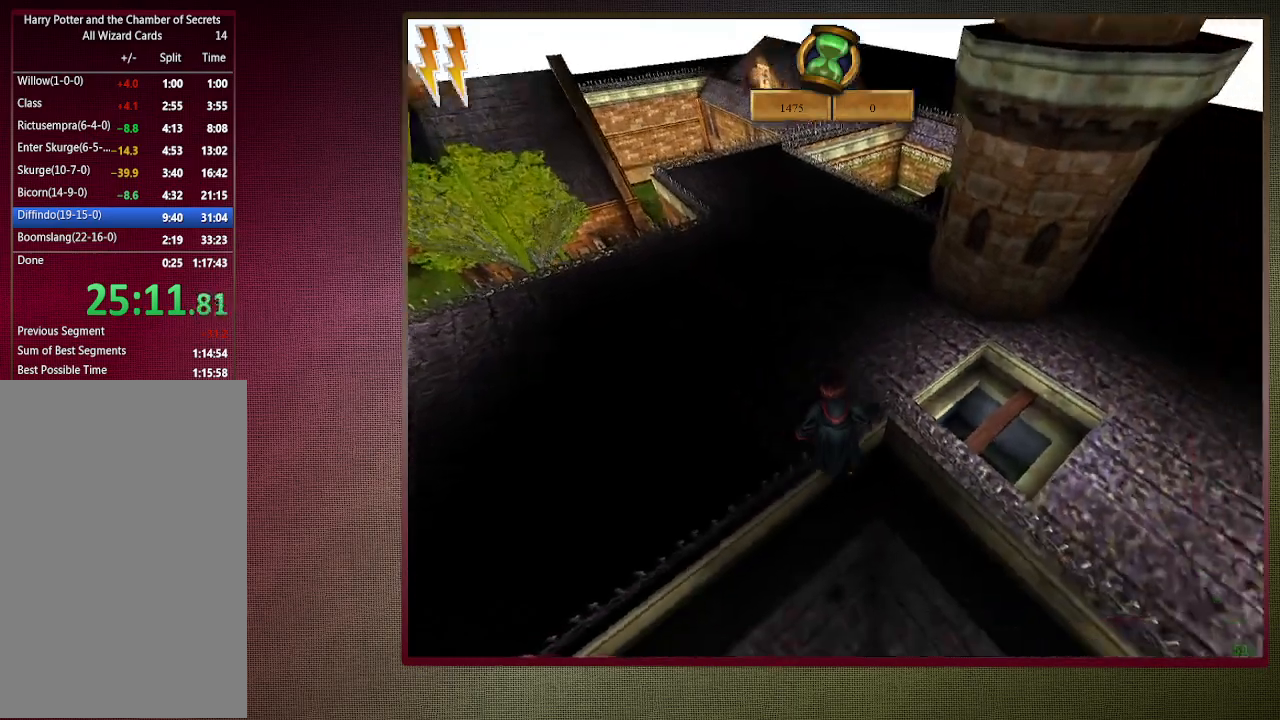
Gameplay with keyboard and mouse; each line is a JSON object with the keys and mouse buttons held at the frame after it. "events" lists presses ("down") and releases ("up") of "1", "2", "3", "4", "a", "alt", "c", "ctrl", "d", "down", "e", "escape", "f1", "left", "q", "return", "right", "s", "shift", "space", "tab", "up", "v", "w", "x", "z", "mouse_left", "mouse_wheel" and "mouse_right" between this image and that frame as [ms after this image, input, new state], when the widget could be followed in between. "mouse_left", "mouse_wheel", "mouse_right" = the "left", "wheel", "right" buttons of the "mouse" list. No other keys are recorded. "wheel" means that the mouse wheel is clicked or scrolled. Mouse movement is not recorded.
{"keys": ["a", "shift", "space", "w"], "mouse": [], "events": [[183, "a", "down"]]}
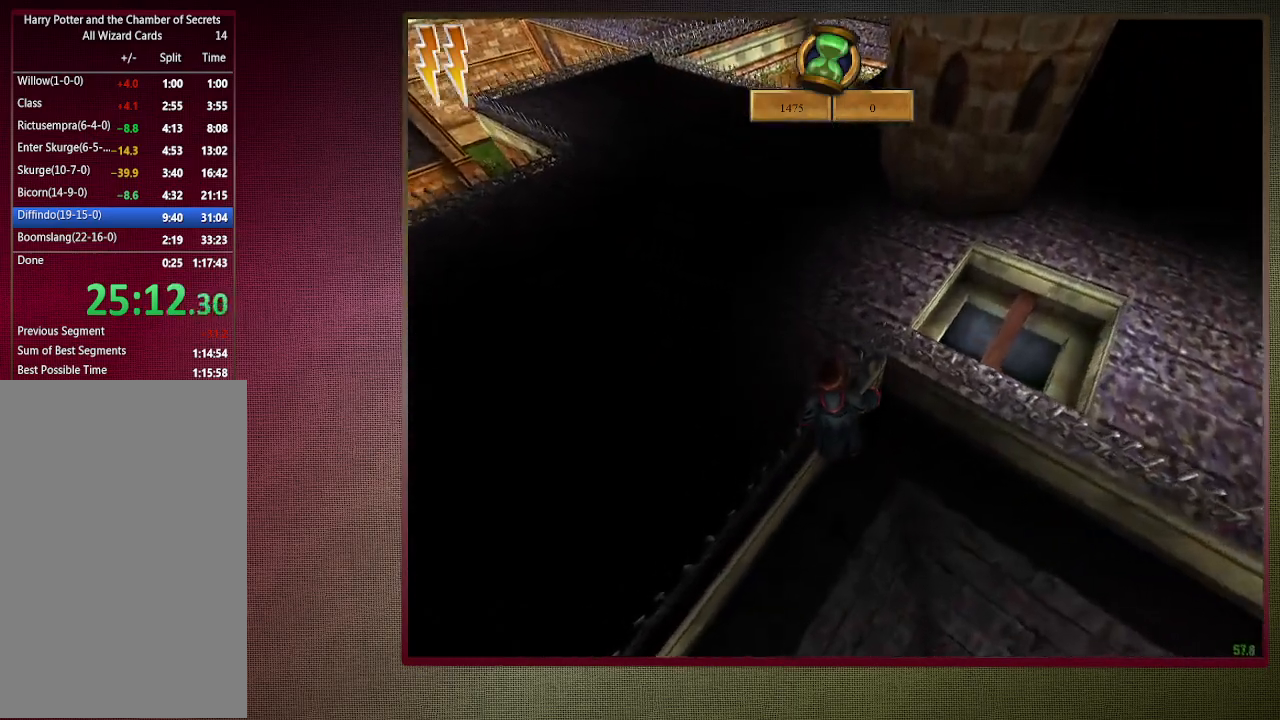
{"keys": ["a", "shift", "space", "w"], "mouse": [], "events": [[200, "a", "up"], [383, "a", "down"]]}
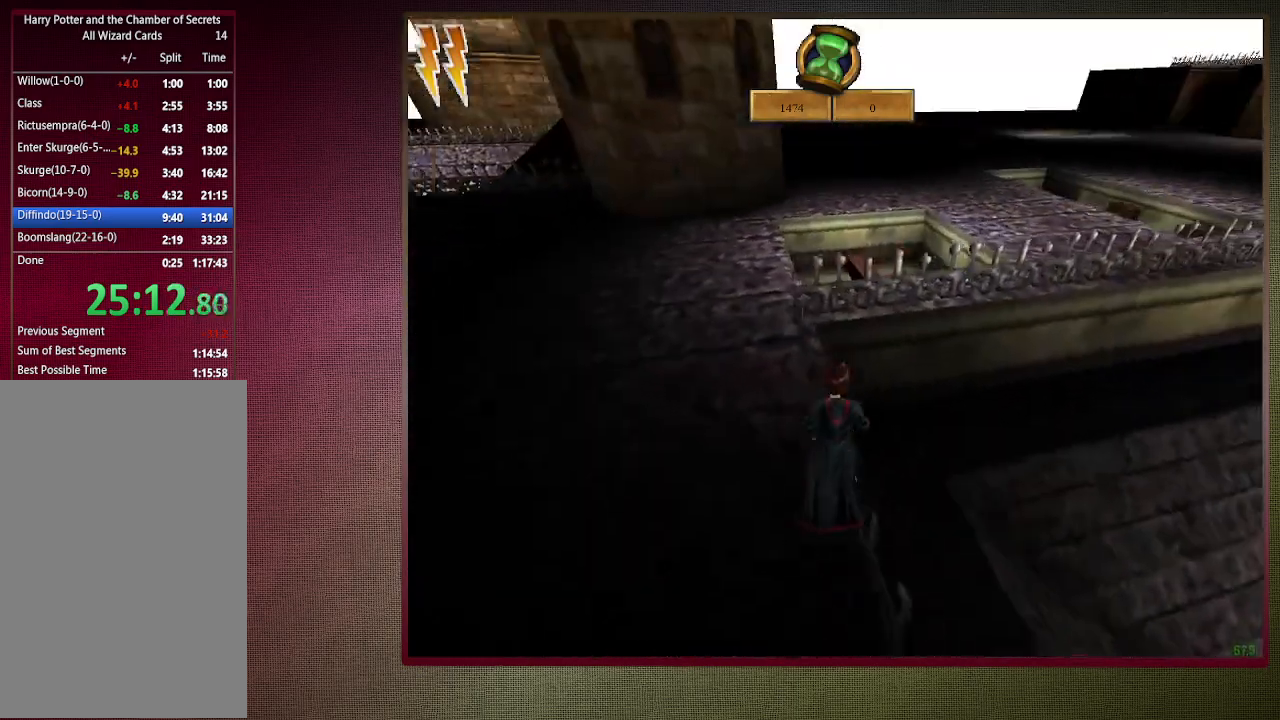
{"keys": ["a", "shift", "space", "w"], "mouse": [], "events": []}
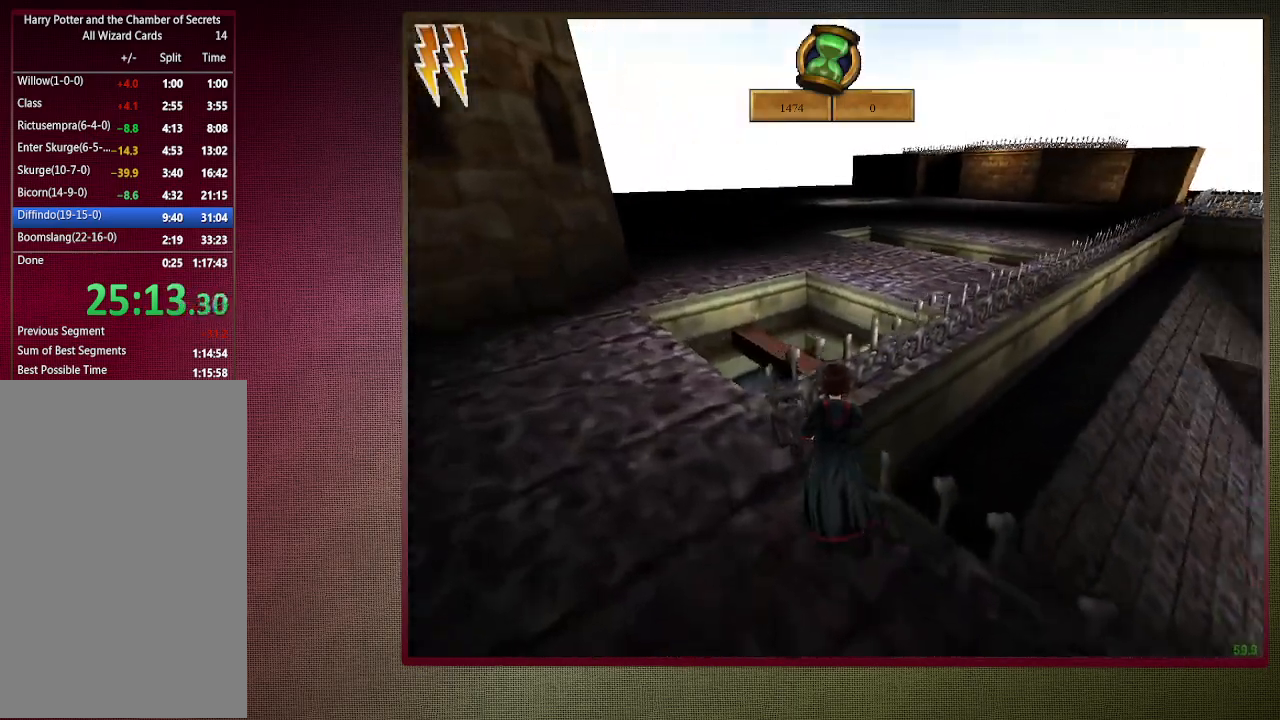
{"keys": ["shift", "space", "w"], "mouse": [], "events": [[267, "a", "up"]]}
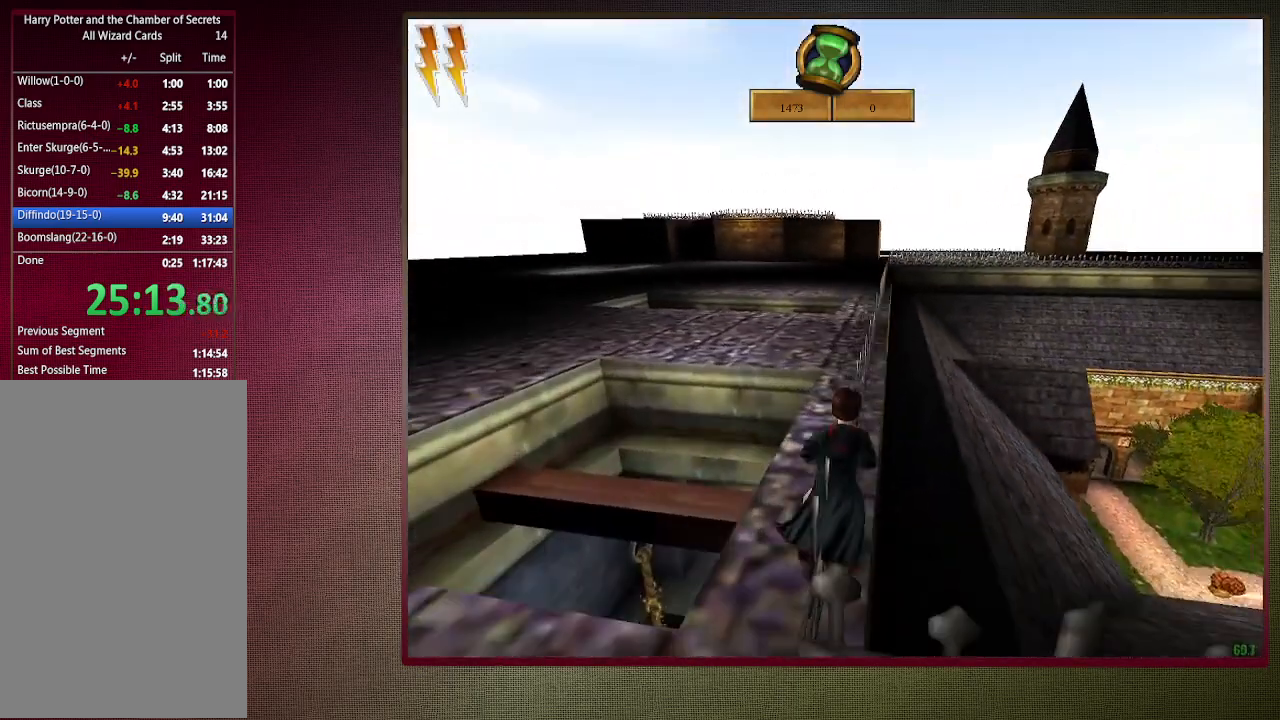
{"keys": ["shift", "space", "w"], "mouse": [], "events": []}
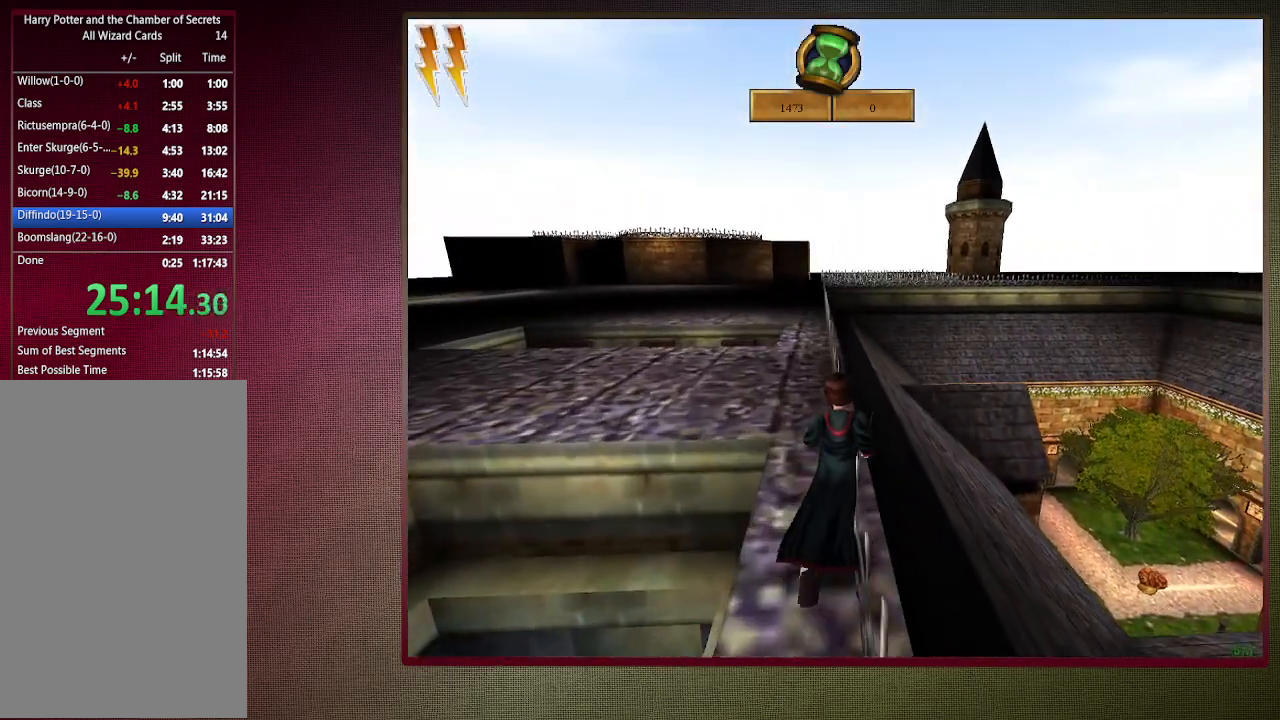
{"keys": ["shift", "space", "w"], "mouse": [], "events": []}
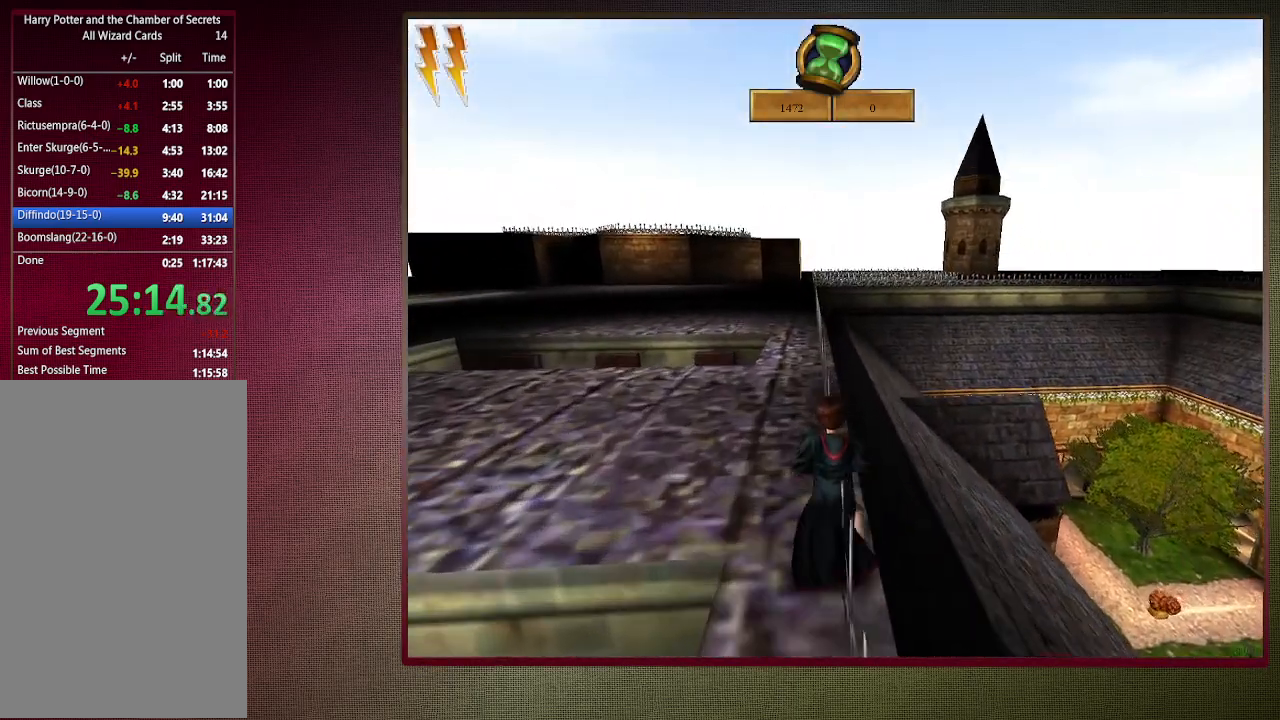
{"keys": ["shift", "space", "w"], "mouse": [], "events": [[133, "a", "down"], [333, "a", "up"]]}
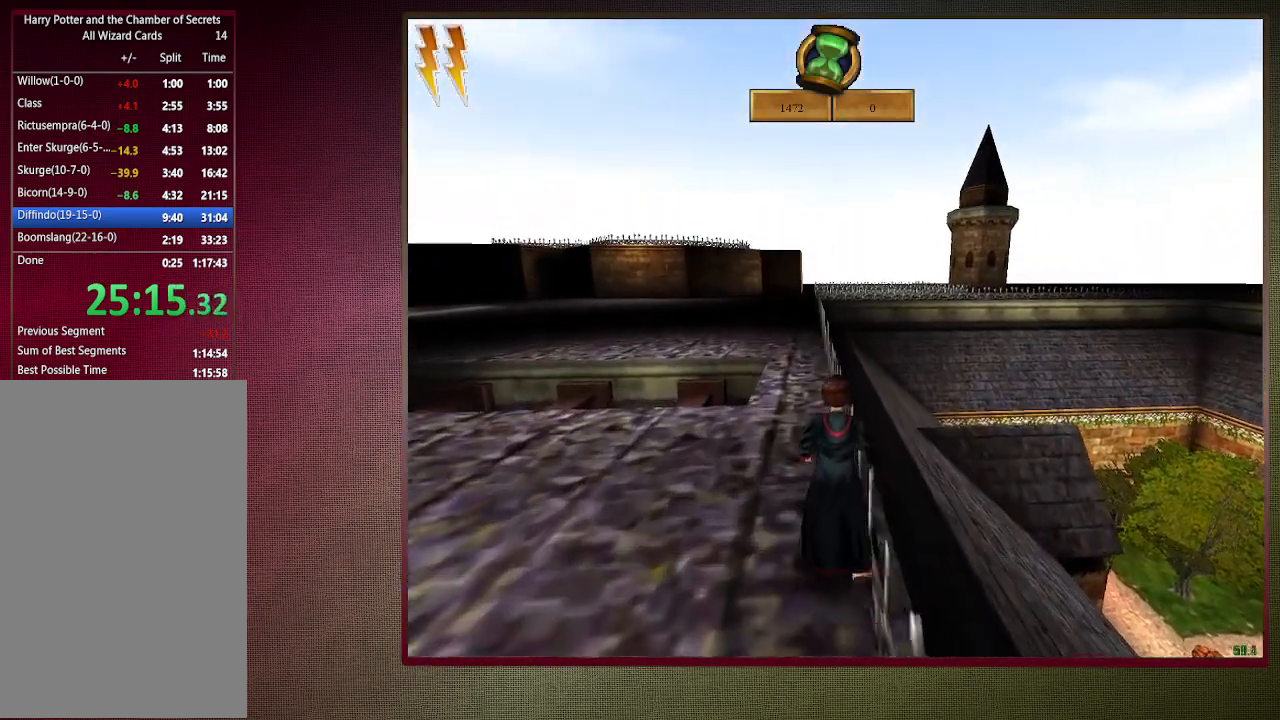
{"keys": ["shift", "space", "w"], "mouse": [], "events": []}
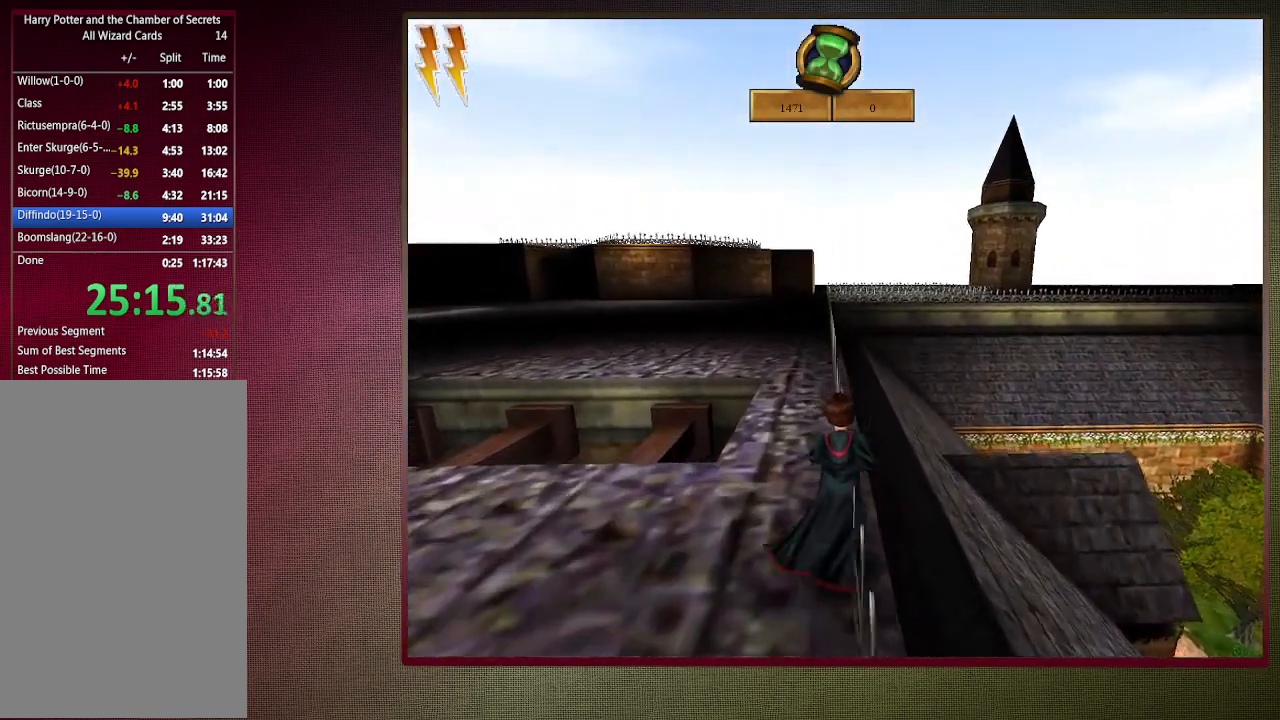
{"keys": ["a", "shift", "space", "w"], "mouse": [], "events": [[400, "a", "down"]]}
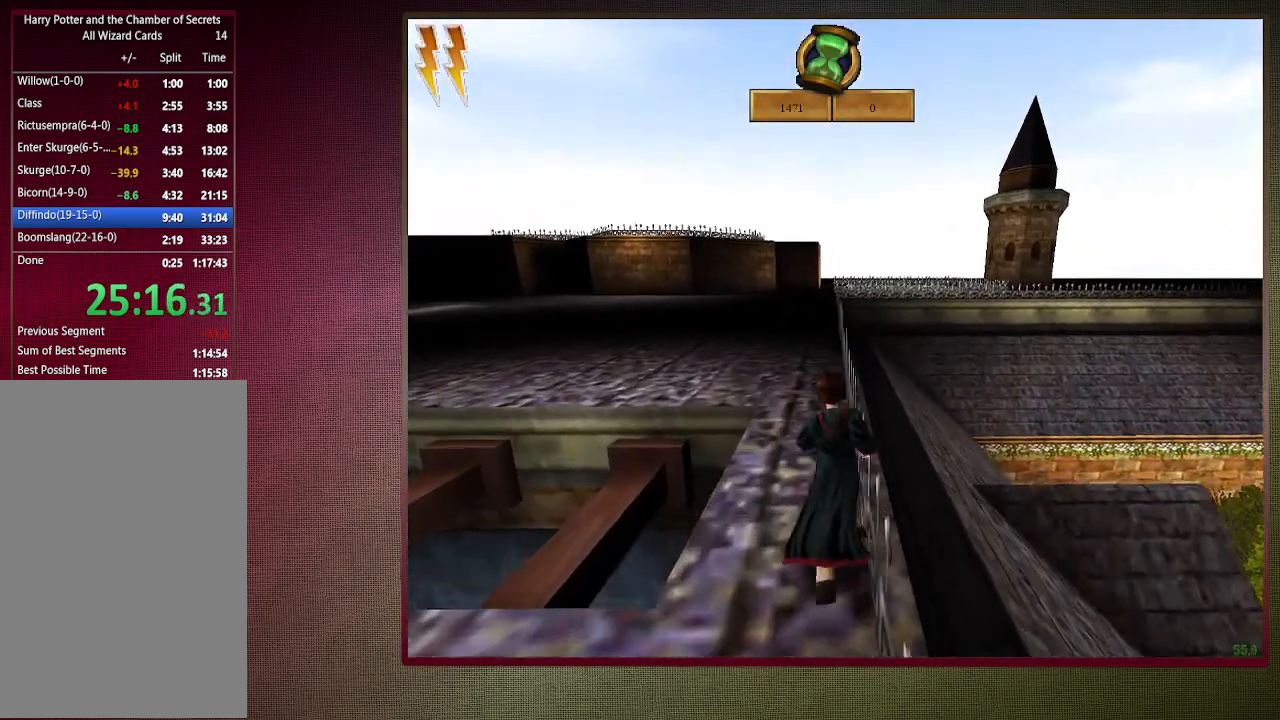
{"keys": ["shift", "space", "w"], "mouse": [], "events": [[83, "a", "up"]]}
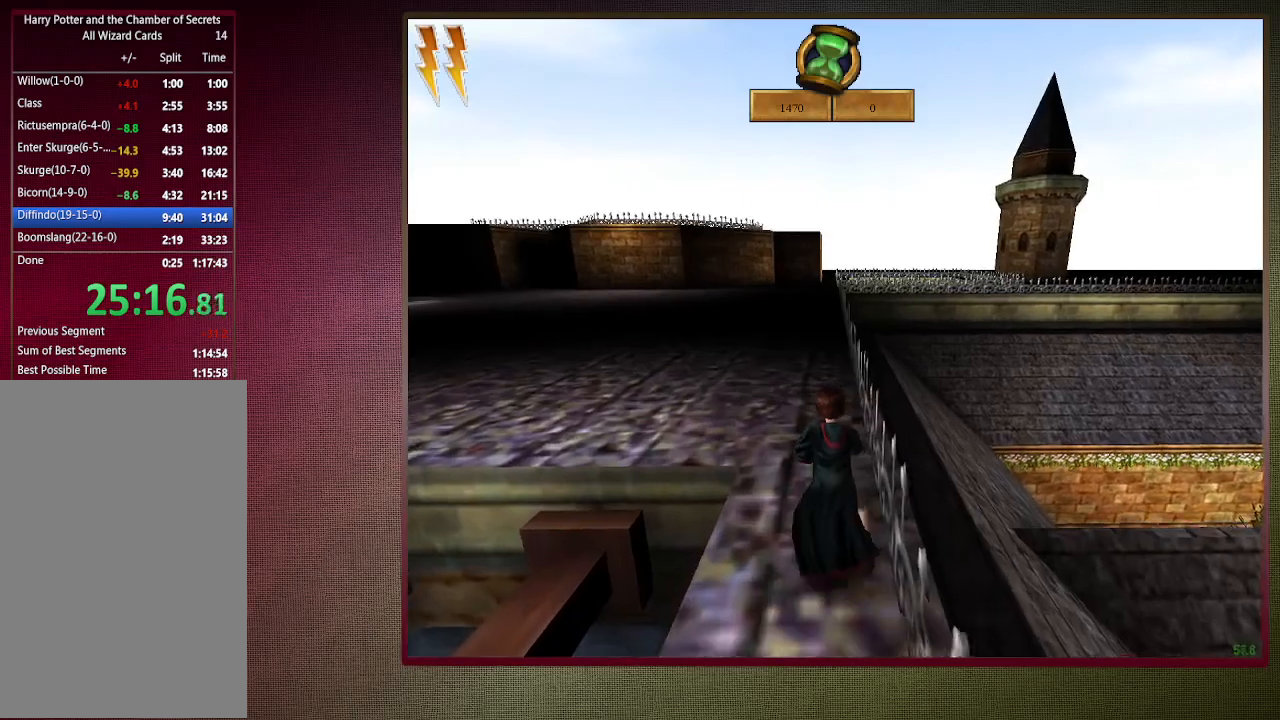
{"keys": ["shift", "space", "w"], "mouse": [], "events": []}
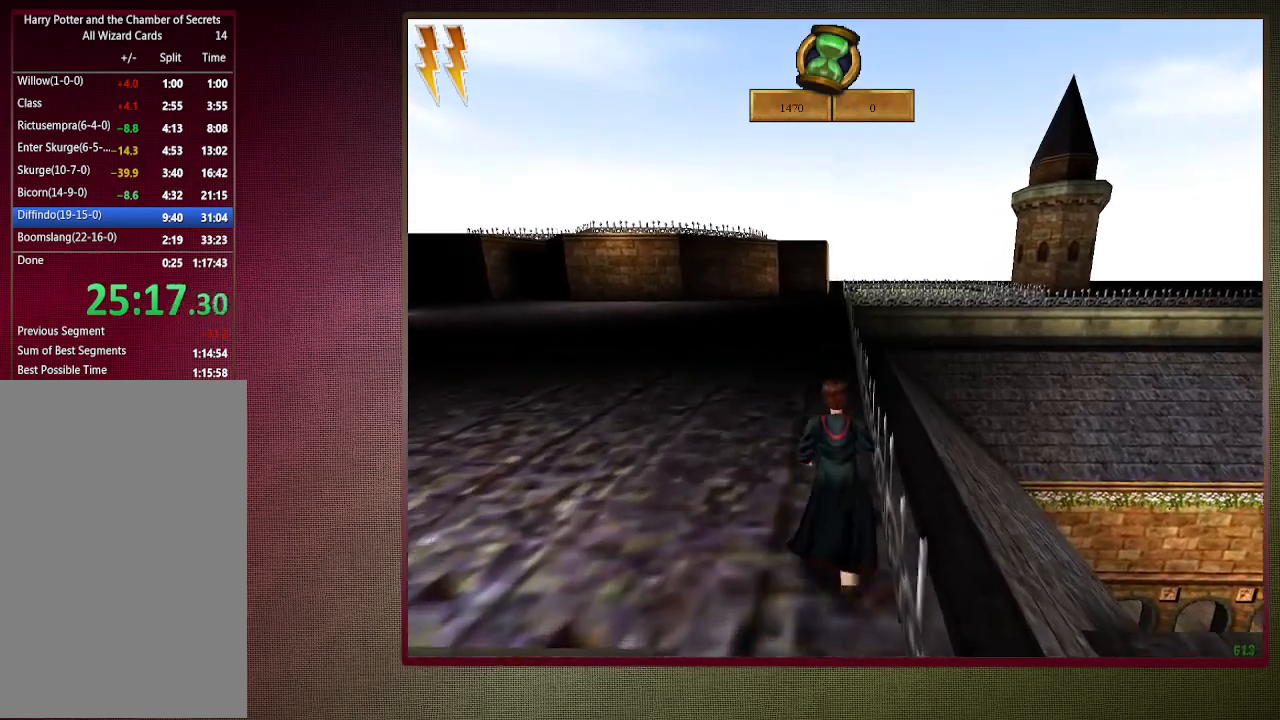
{"keys": ["shift", "space", "w"], "mouse": [], "events": []}
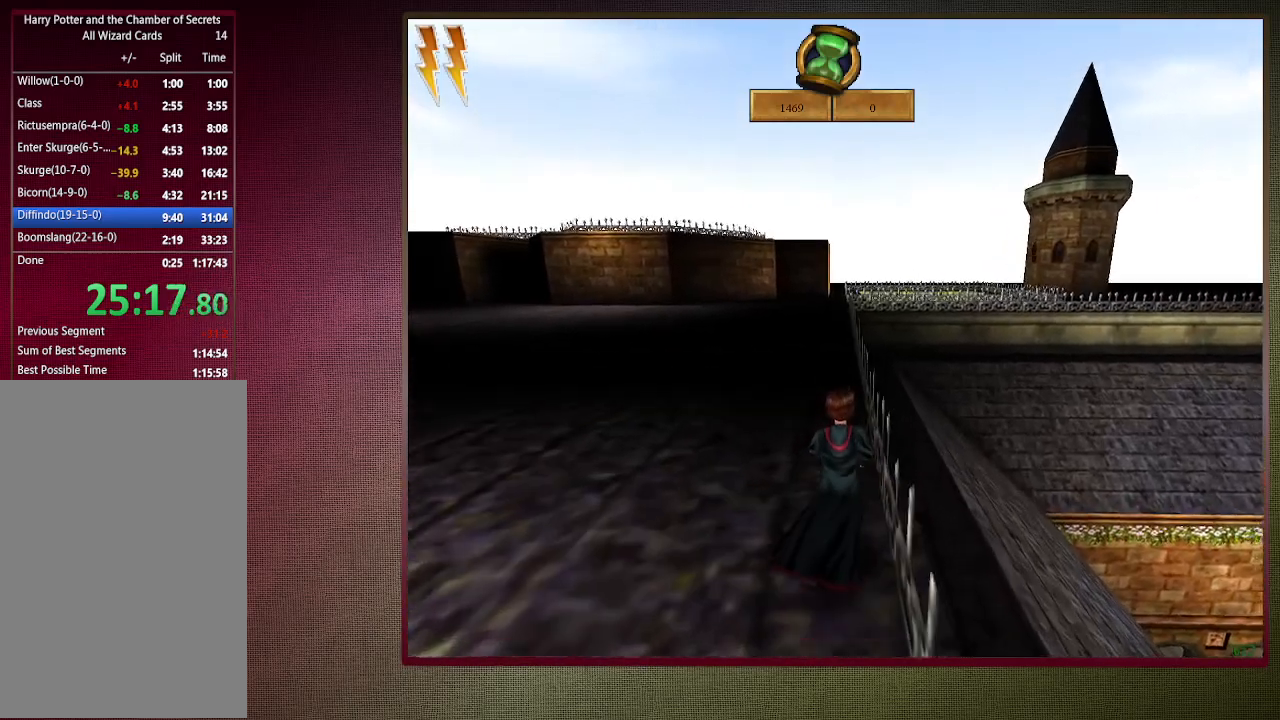
{"keys": ["shift", "space", "w"], "mouse": [], "events": []}
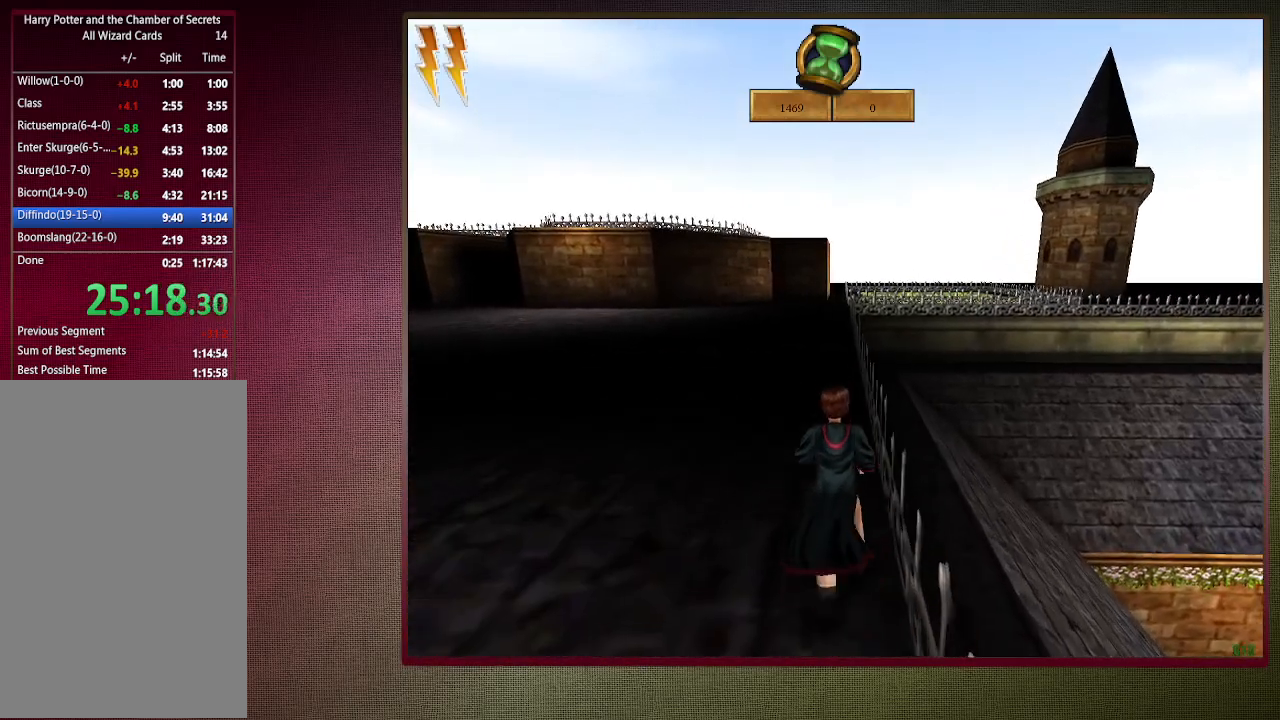
{"keys": ["shift", "space", "w"], "mouse": [], "events": []}
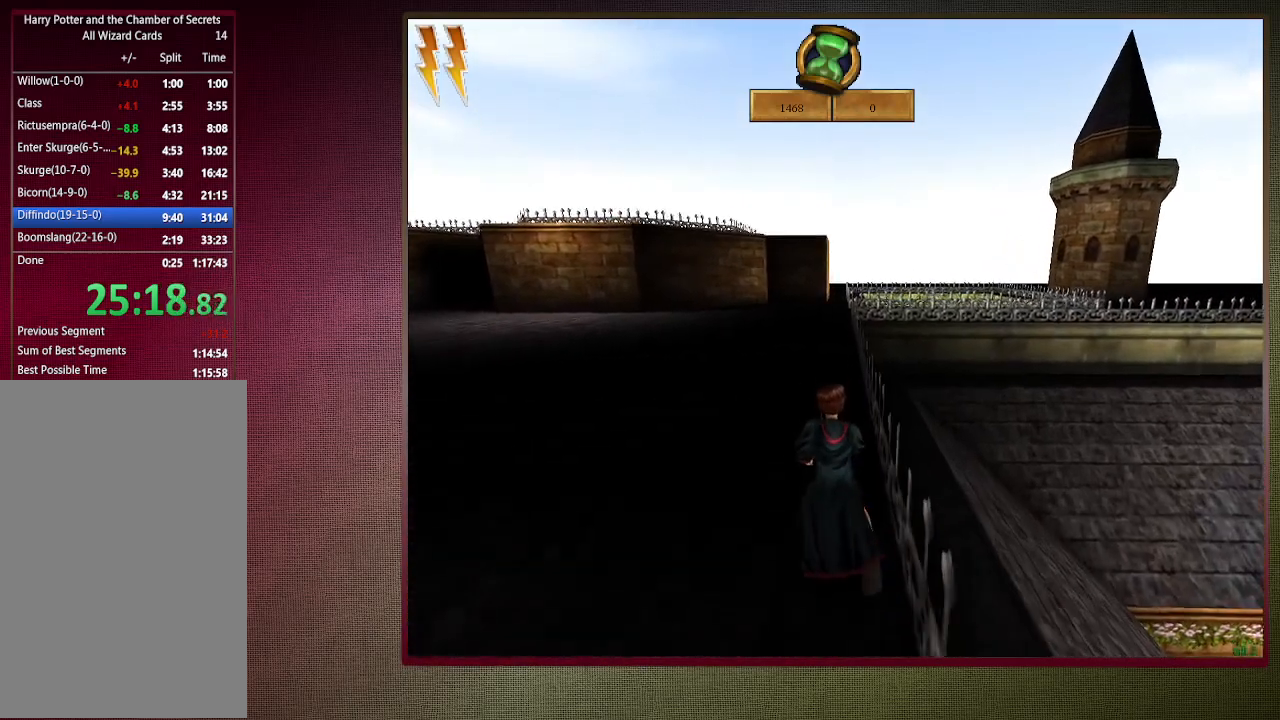
{"keys": ["shift", "space", "w"], "mouse": [], "events": []}
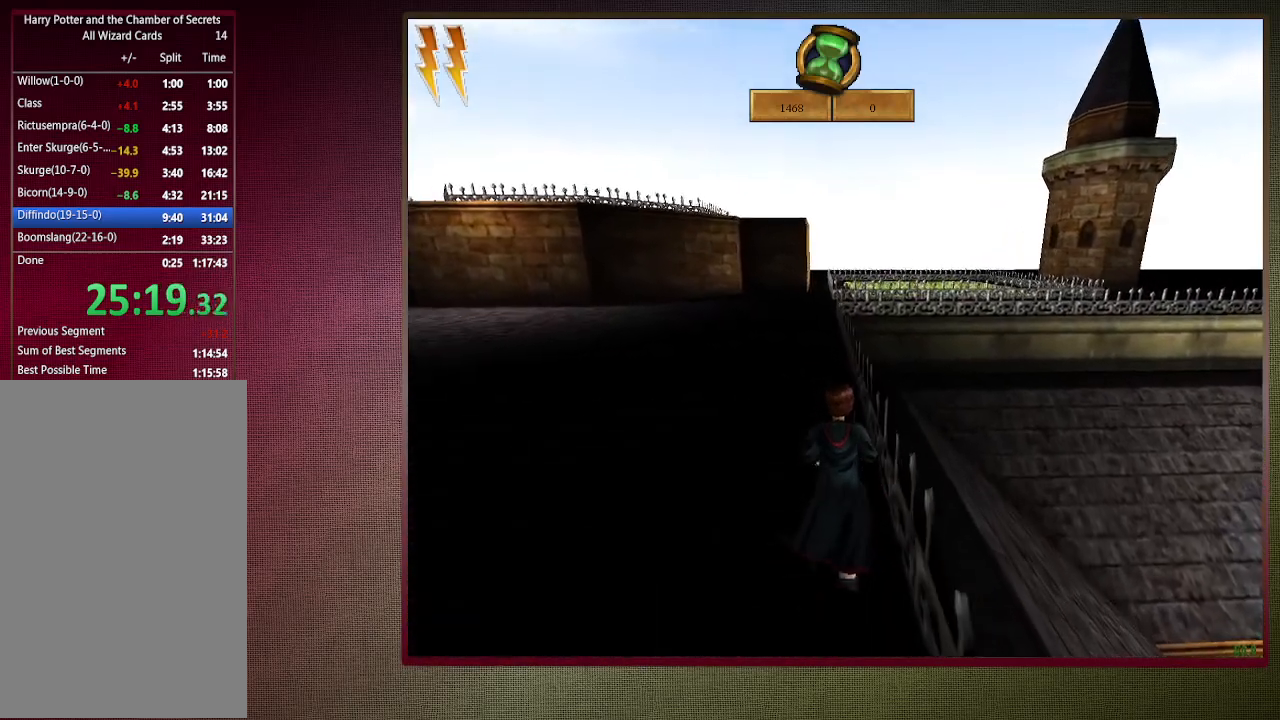
{"keys": ["shift", "space", "w"], "mouse": [], "events": [[133, "a", "down"], [317, "a", "up"]]}
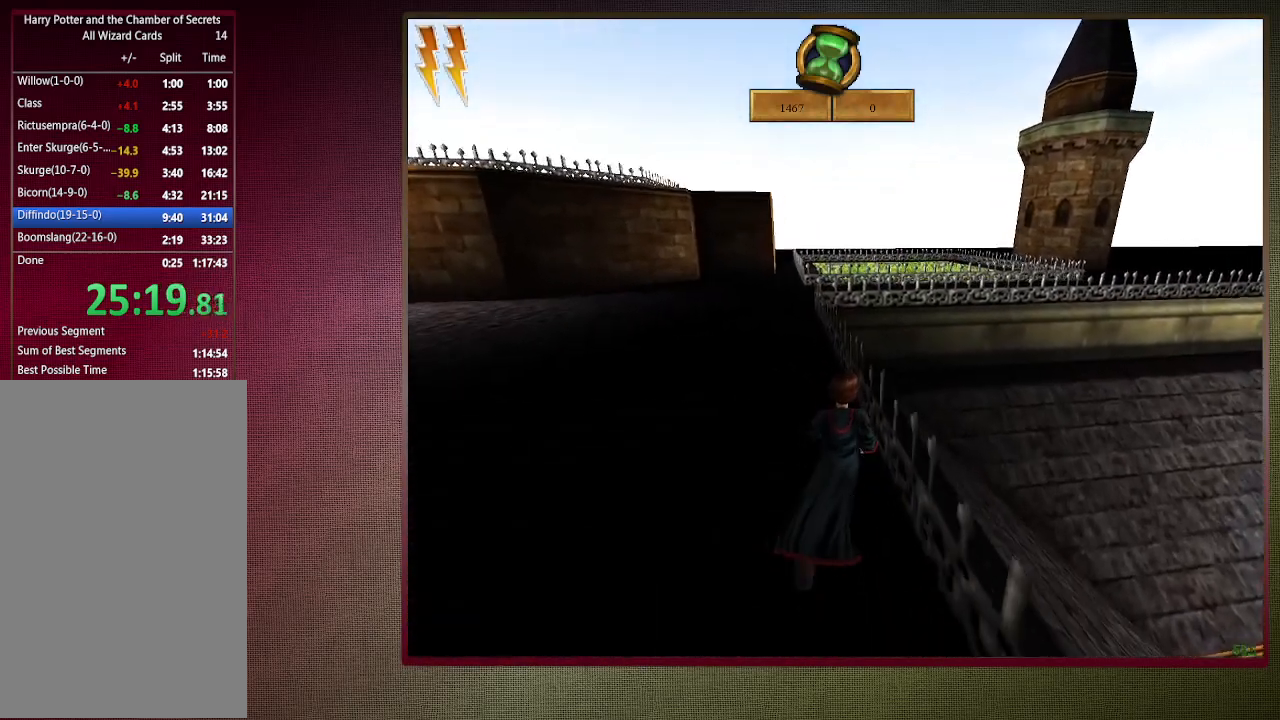
{"keys": ["a", "shift", "space", "w"], "mouse": [], "events": [[150, "a", "down"]]}
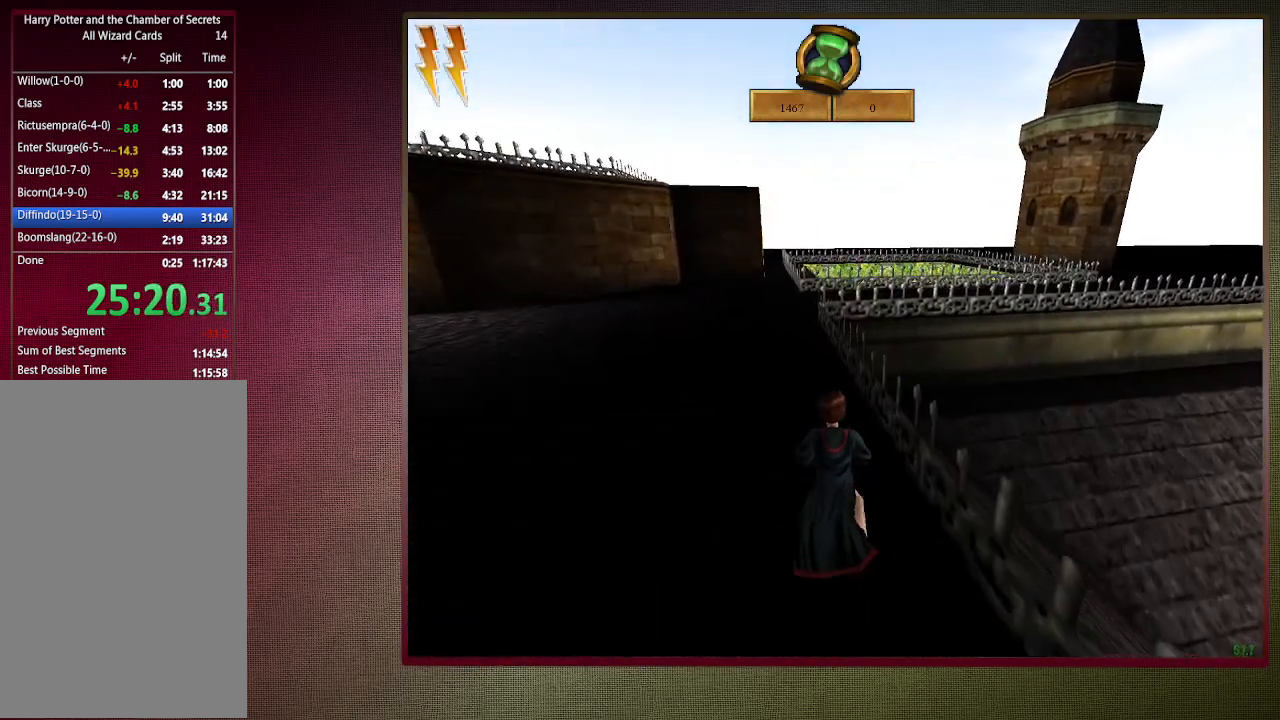
{"keys": ["shift", "space", "w"], "mouse": [], "events": [[217, "a", "up"]]}
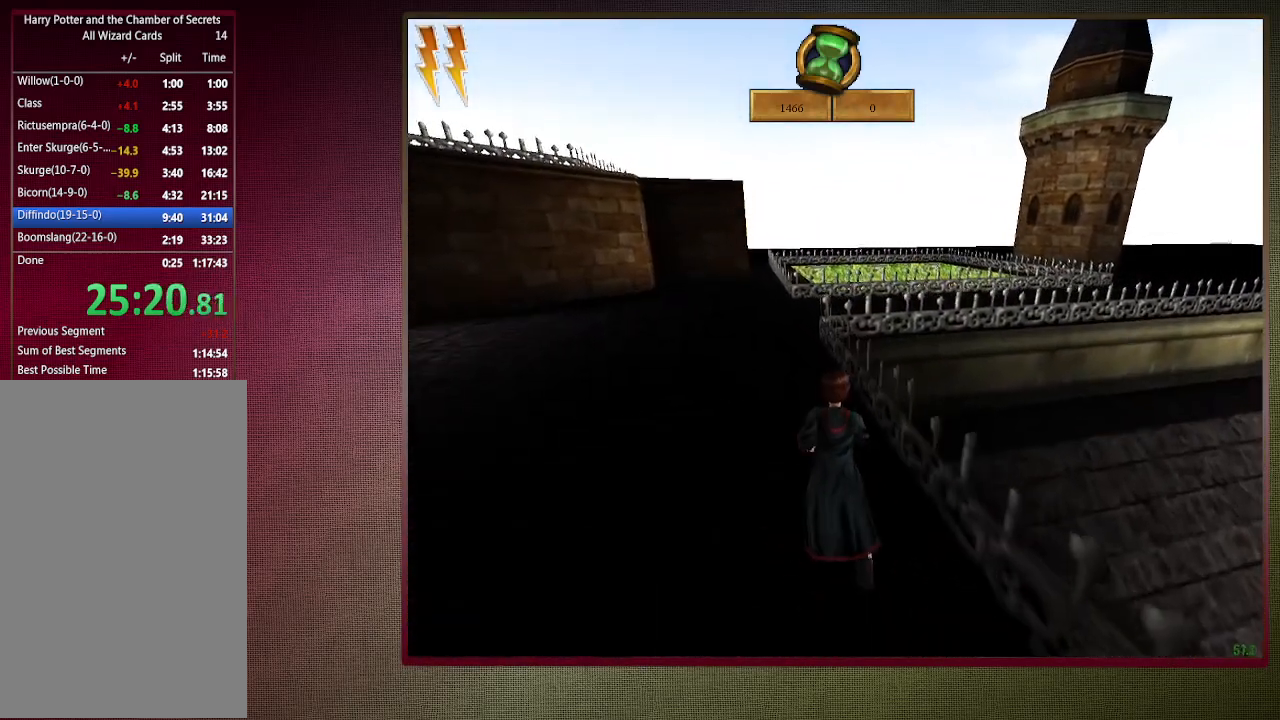
{"keys": ["shift", "space", "w"], "mouse": ["left", "right"], "events": [[500, "mouse_left", "down"], [500, "mouse_right", "down"]]}
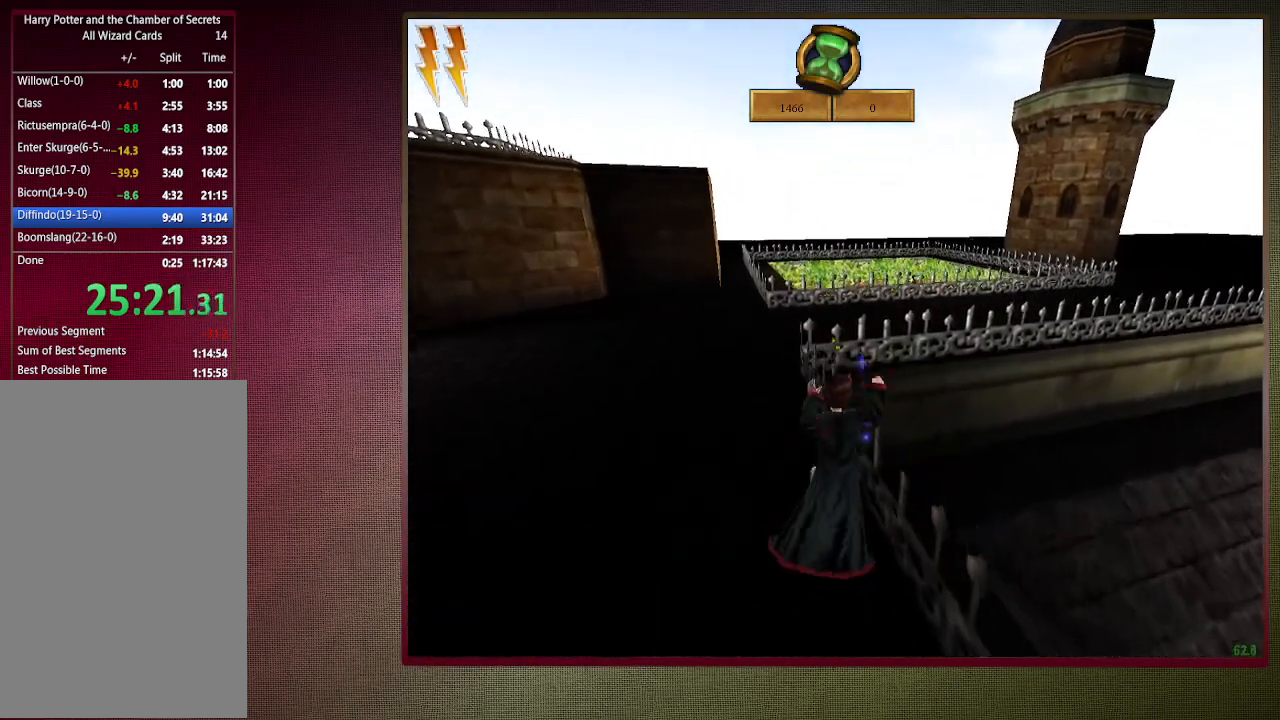
{"keys": ["shift", "space", "w"], "mouse": ["left"], "events": [[100, "a", "down"], [167, "mouse_left", "up"], [167, "mouse_right", "up"], [217, "mouse_left", "down"], [350, "mouse_left", "up"], [400, "a", "up"], [450, "mouse_left", "down"]]}
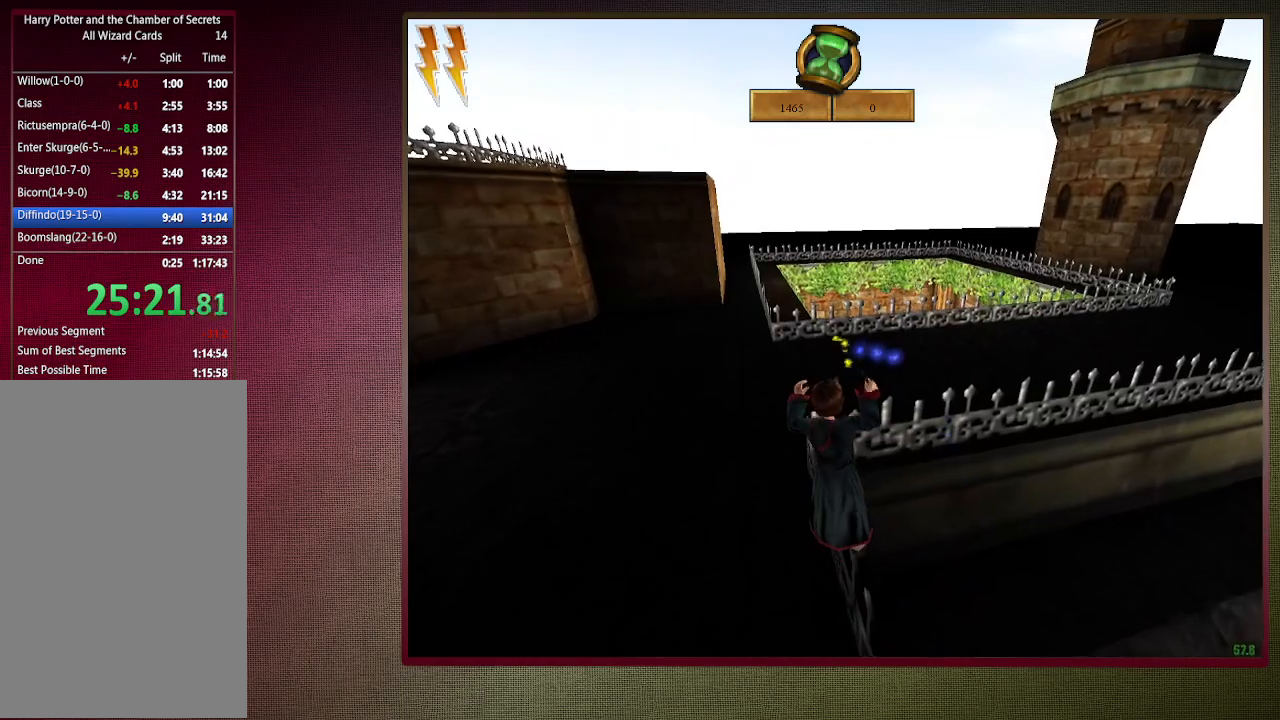
{"keys": ["shift", "space", "w"], "mouse": [], "events": [[50, "mouse_left", "up"], [100, "a", "down"], [133, "mouse_left", "down"], [267, "mouse_left", "up"], [317, "a", "up"], [367, "mouse_left", "down"], [467, "mouse_left", "up"]]}
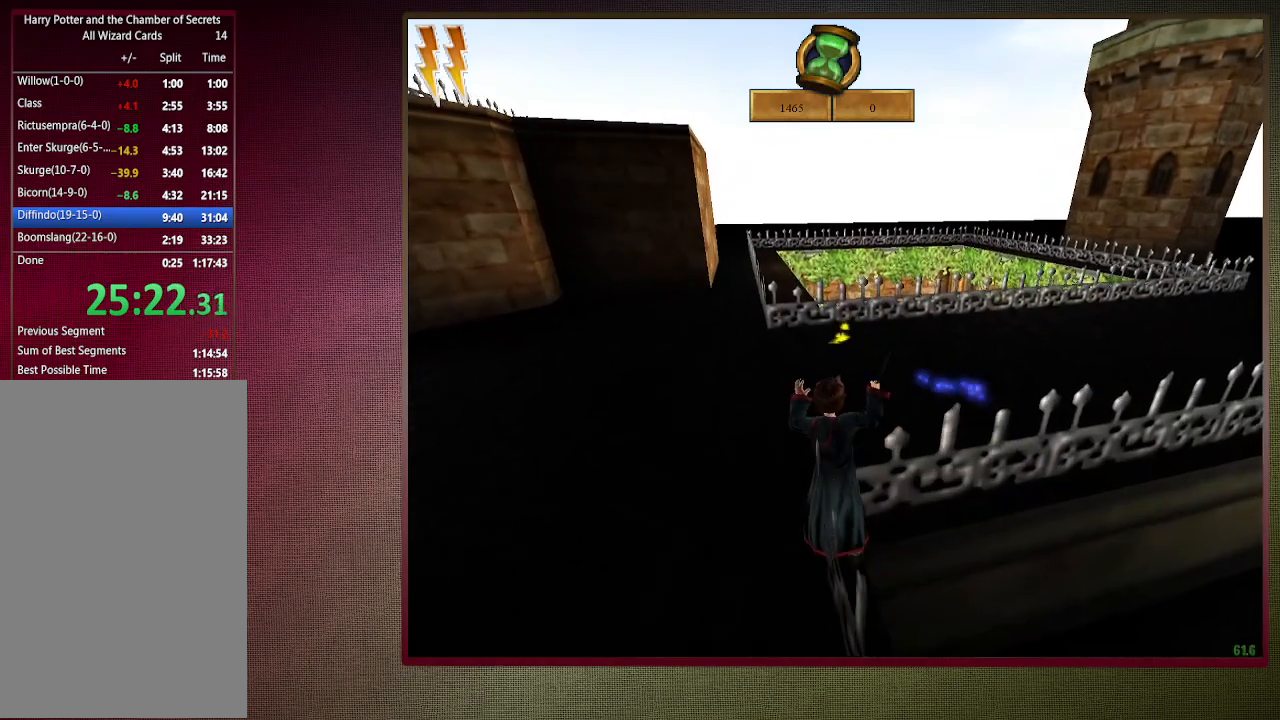
{"keys": ["a", "shift", "space", "w"], "mouse": [], "events": [[450, "a", "down"]]}
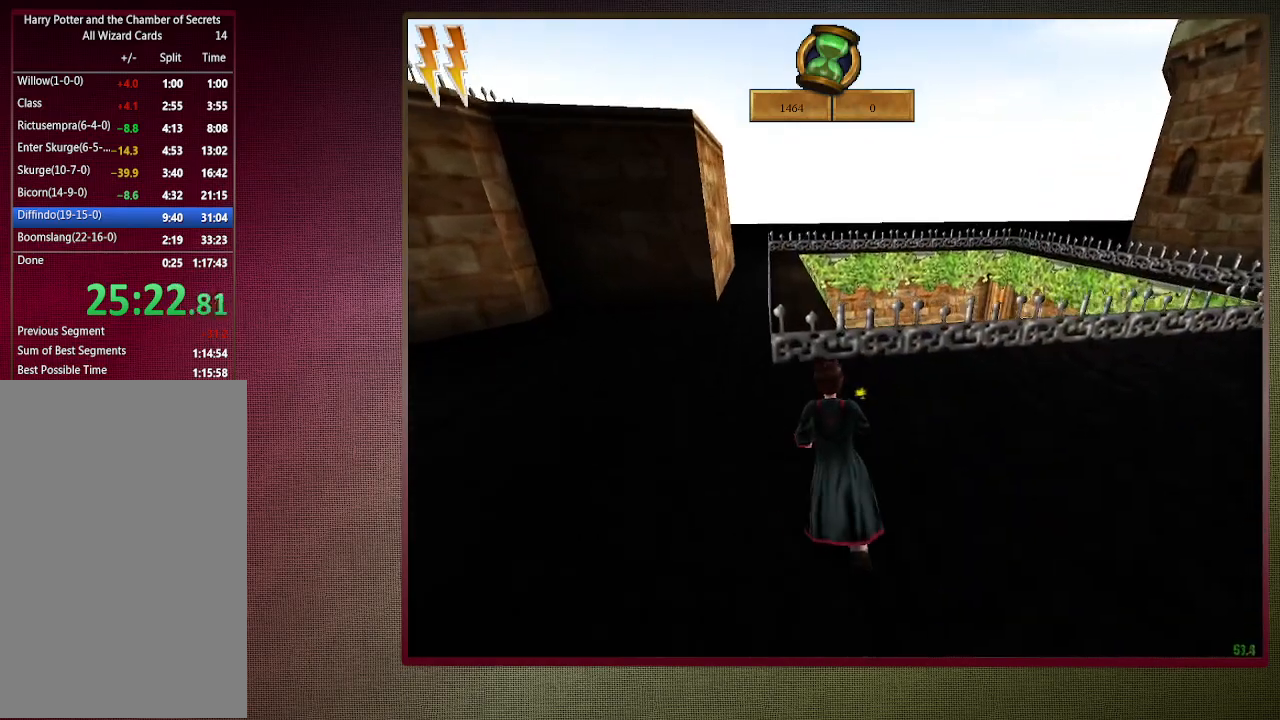
{"keys": ["shift", "space", "w"], "mouse": [], "events": [[117, "a", "up"]]}
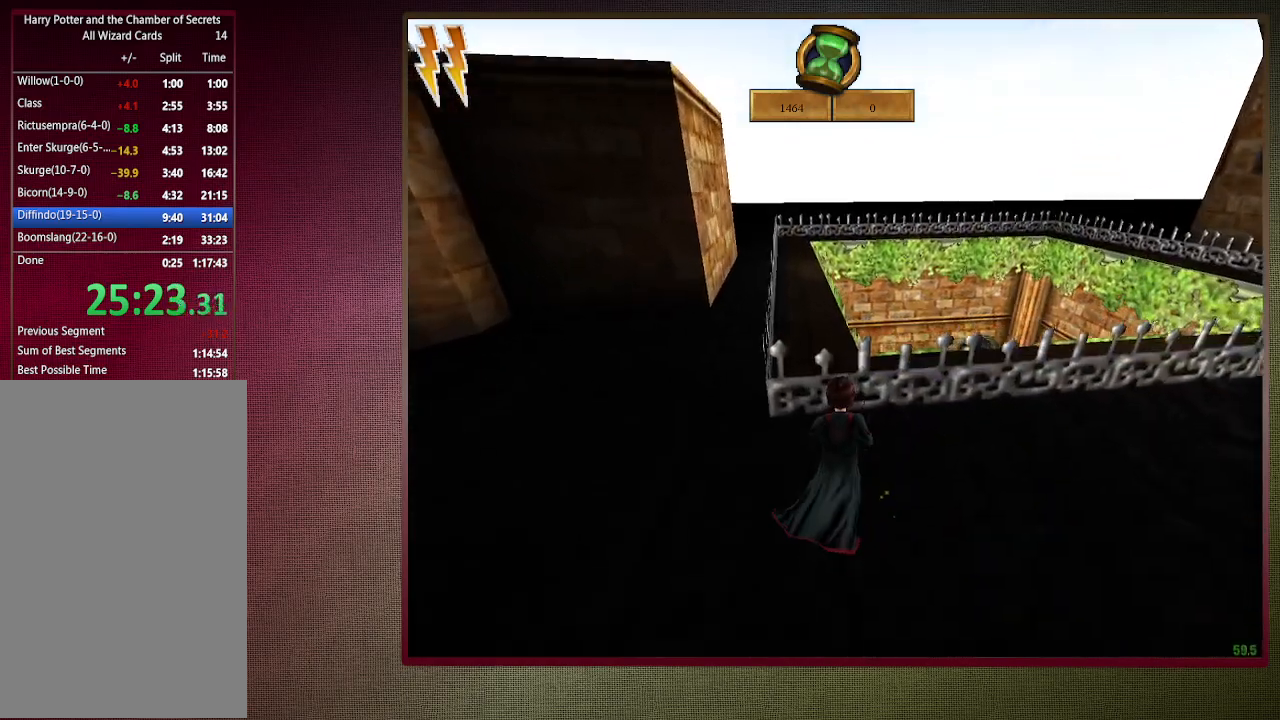
{"keys": ["shift", "space", "w"], "mouse": [], "events": []}
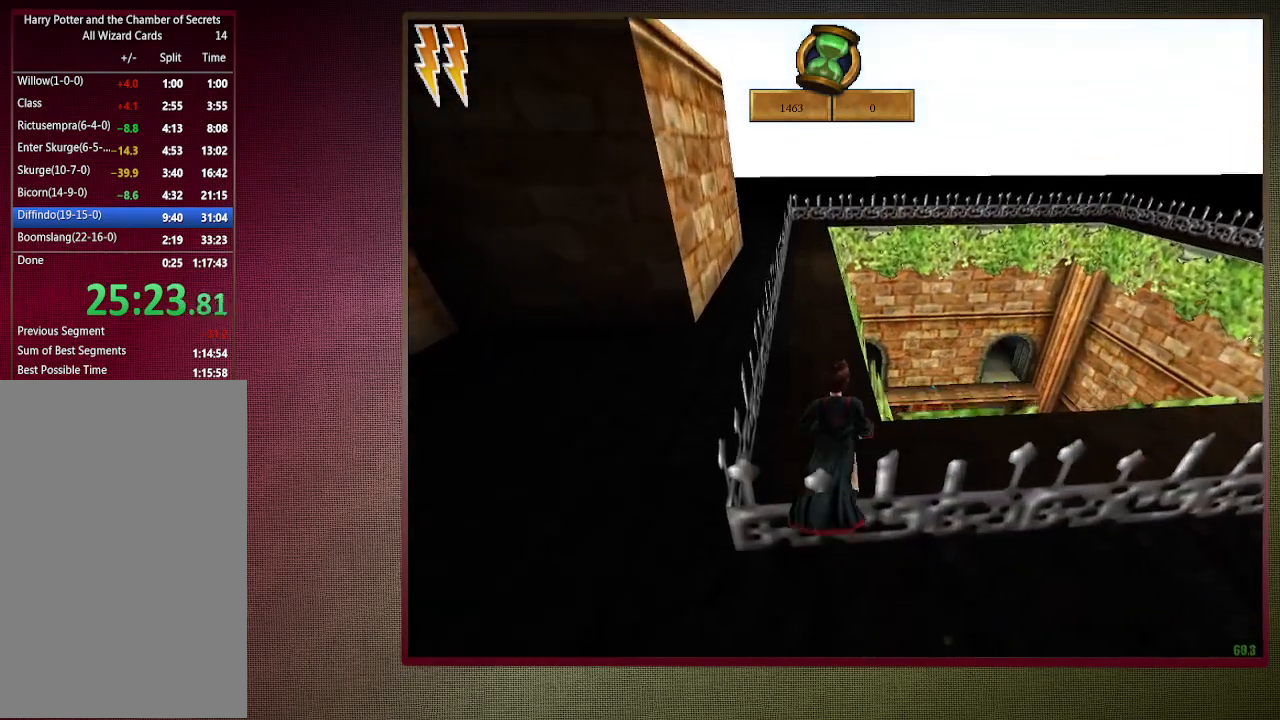
{"keys": ["shift", "space", "w"], "mouse": [], "events": []}
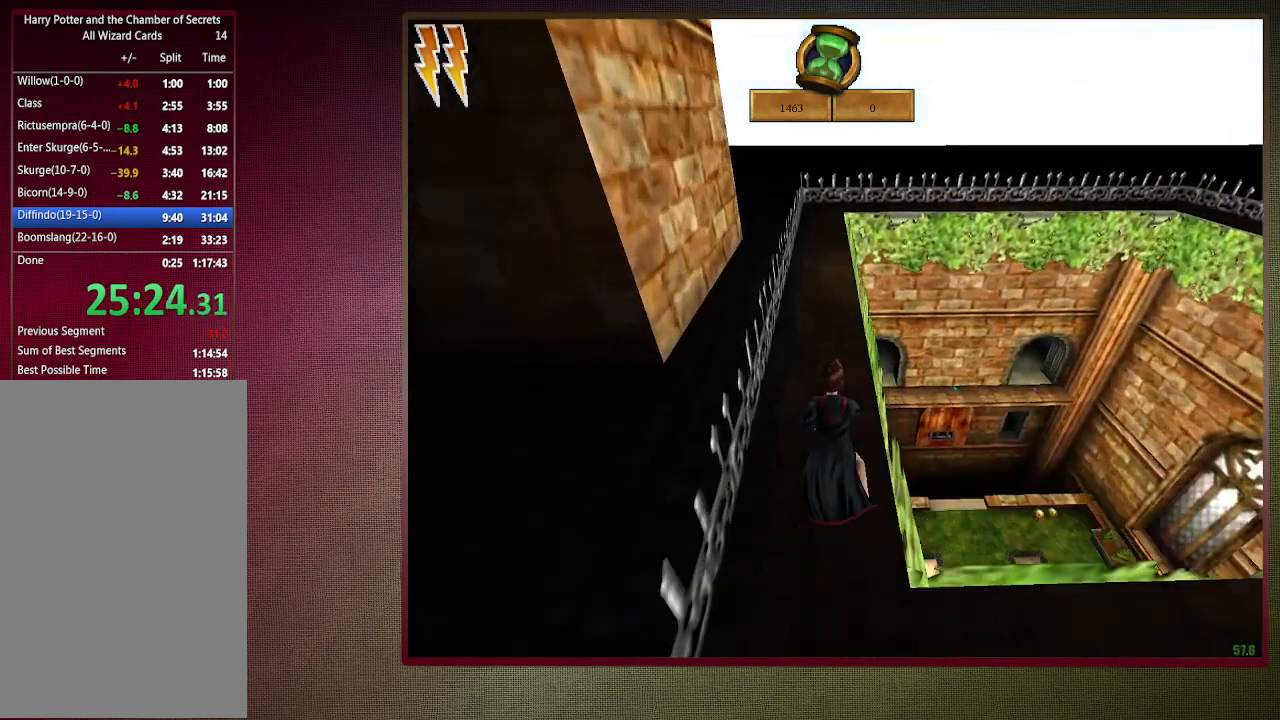
{"keys": ["shift", "space", "w"], "mouse": [], "events": []}
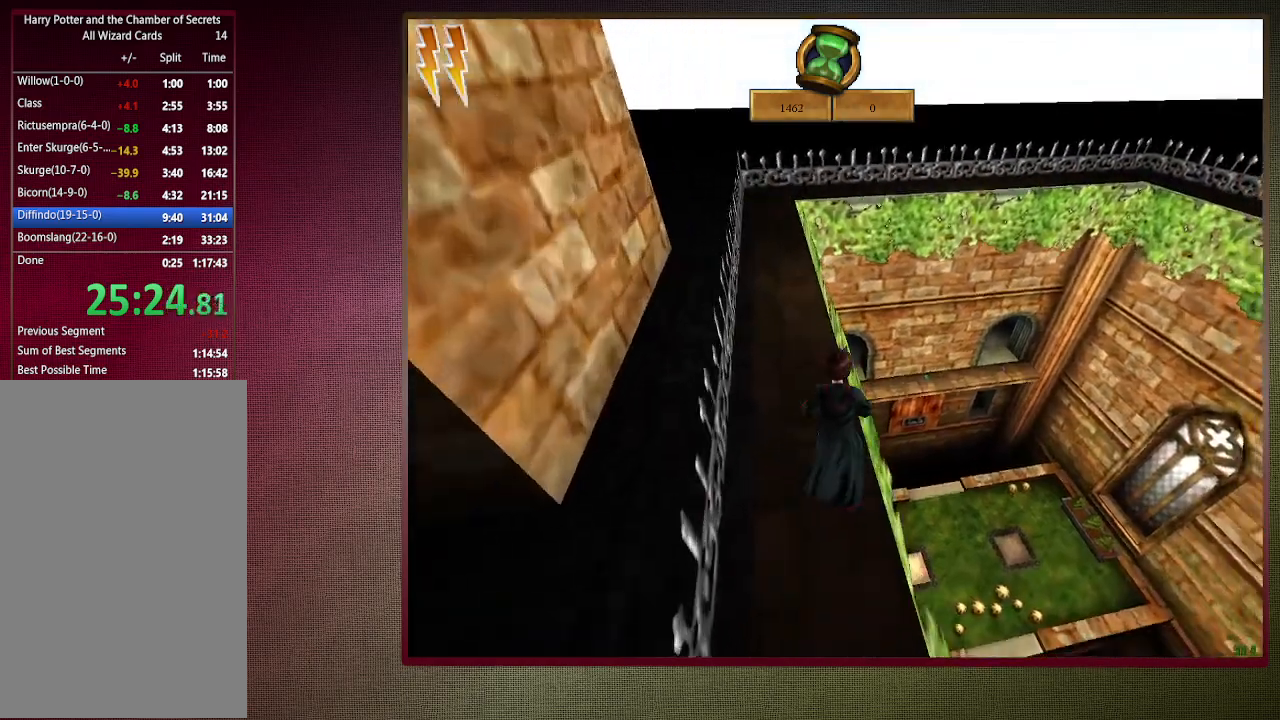
{"keys": ["shift", "space", "w"], "mouse": [], "events": []}
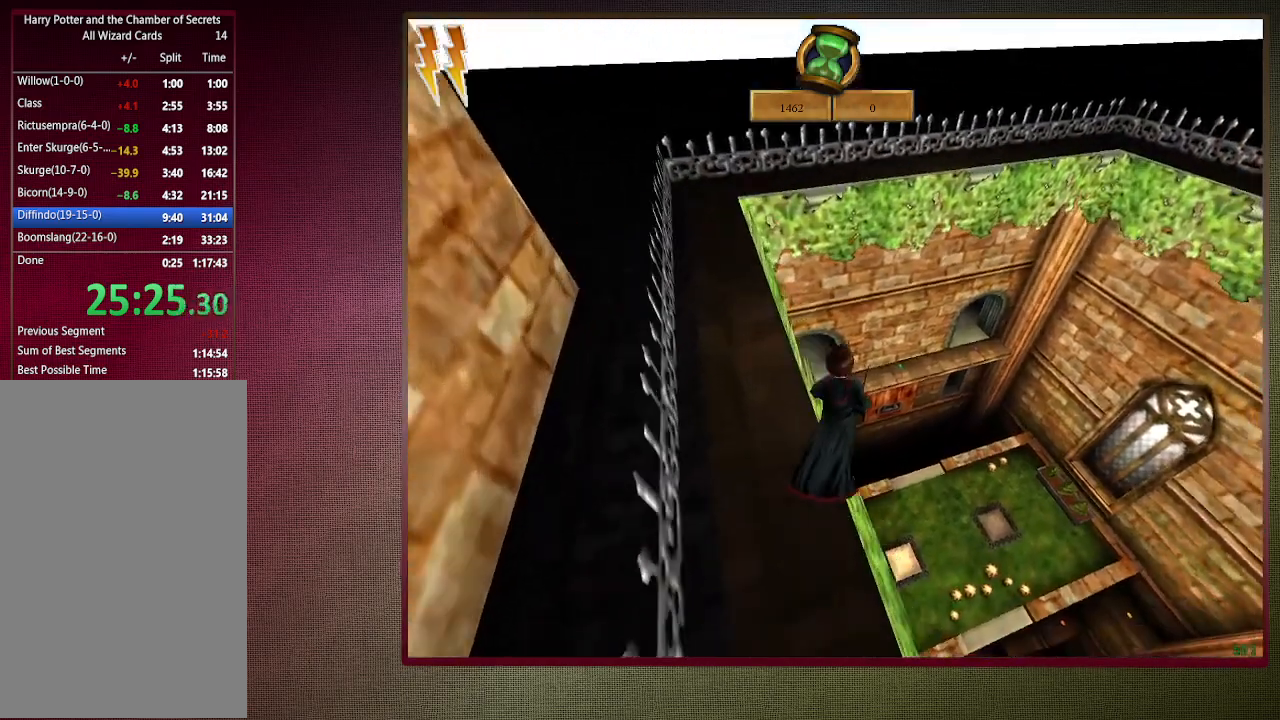
{"keys": ["a", "shift", "space", "w"], "mouse": [], "events": [[283, "a", "down"]]}
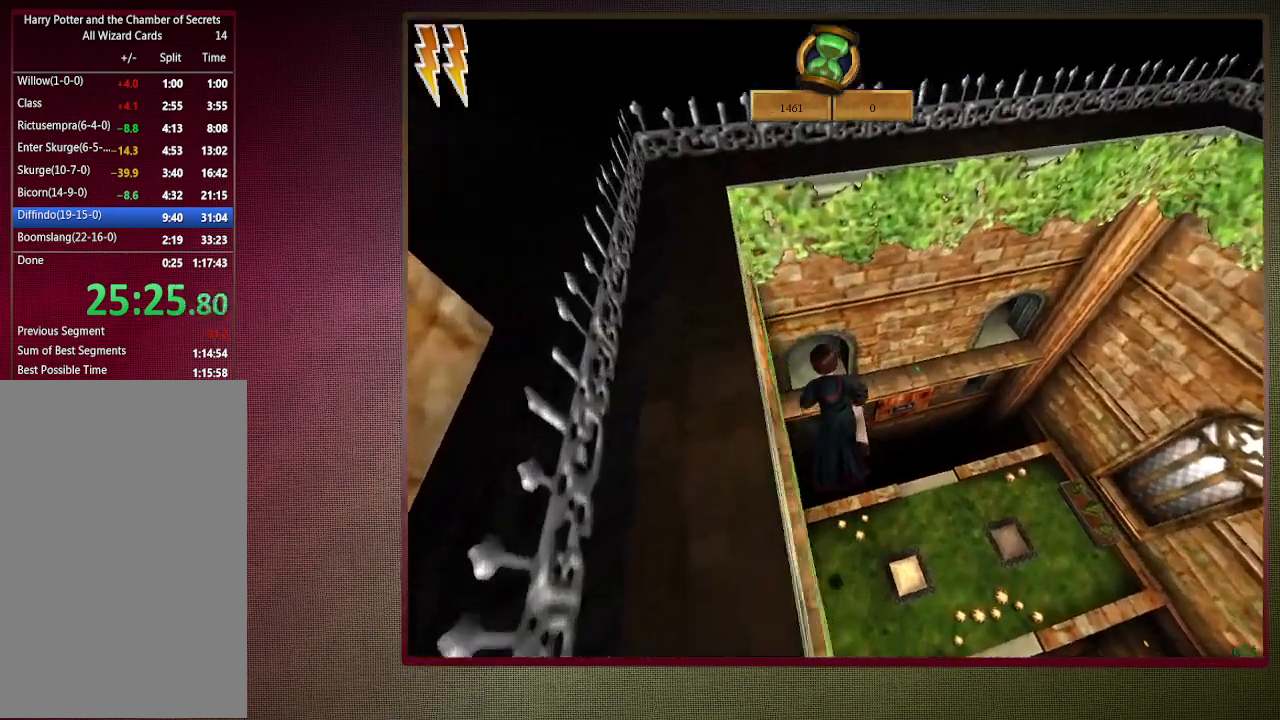
{"keys": ["a", "shift", "space", "w"], "mouse": [], "events": []}
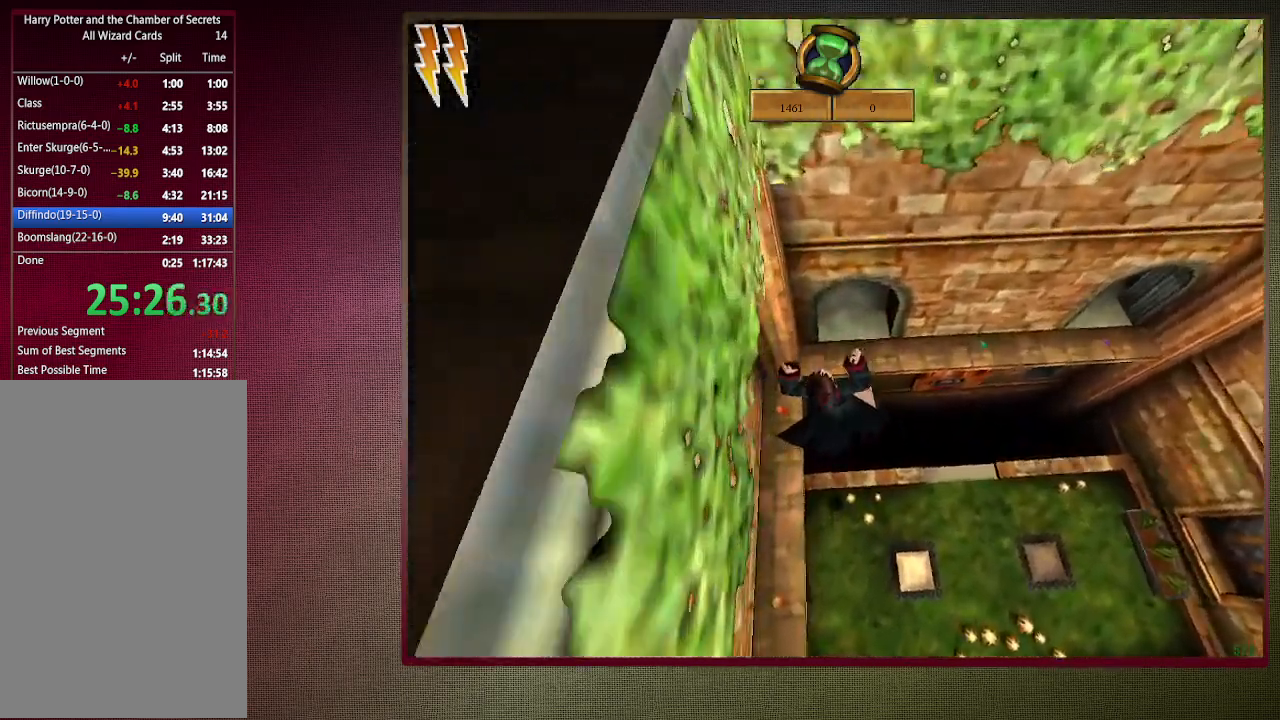
{"keys": ["shift", "space", "w"], "mouse": [], "events": [[333, "a", "up"]]}
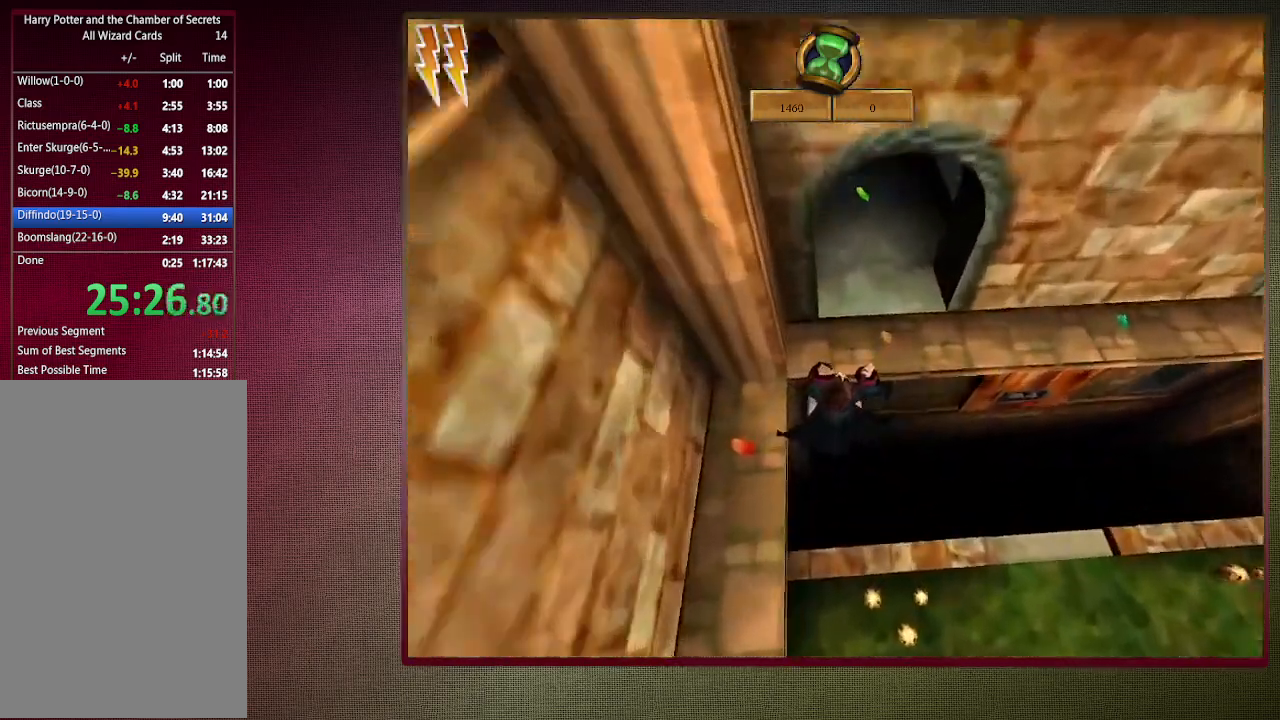
{"keys": ["shift", "space", "w"], "mouse": [], "events": []}